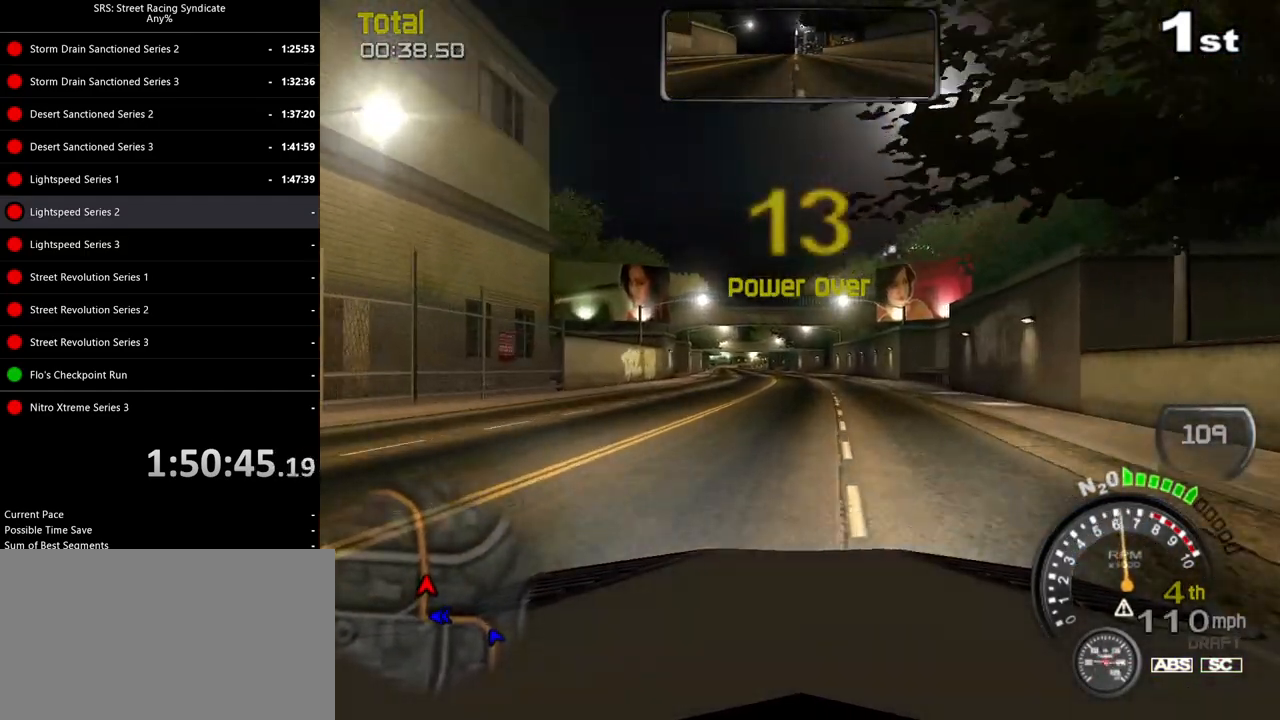
Gameplay with a controller (PlayStation layout); each line is a JSON object with the inputs held at the frame after it. "events" lists button and stick changes between this image and that frame as [ms after this image, input, new state], when the widget could be followed in between. Not read: right_stick.
{"buttons": ["R2"], "left_stick": "center", "events": []}
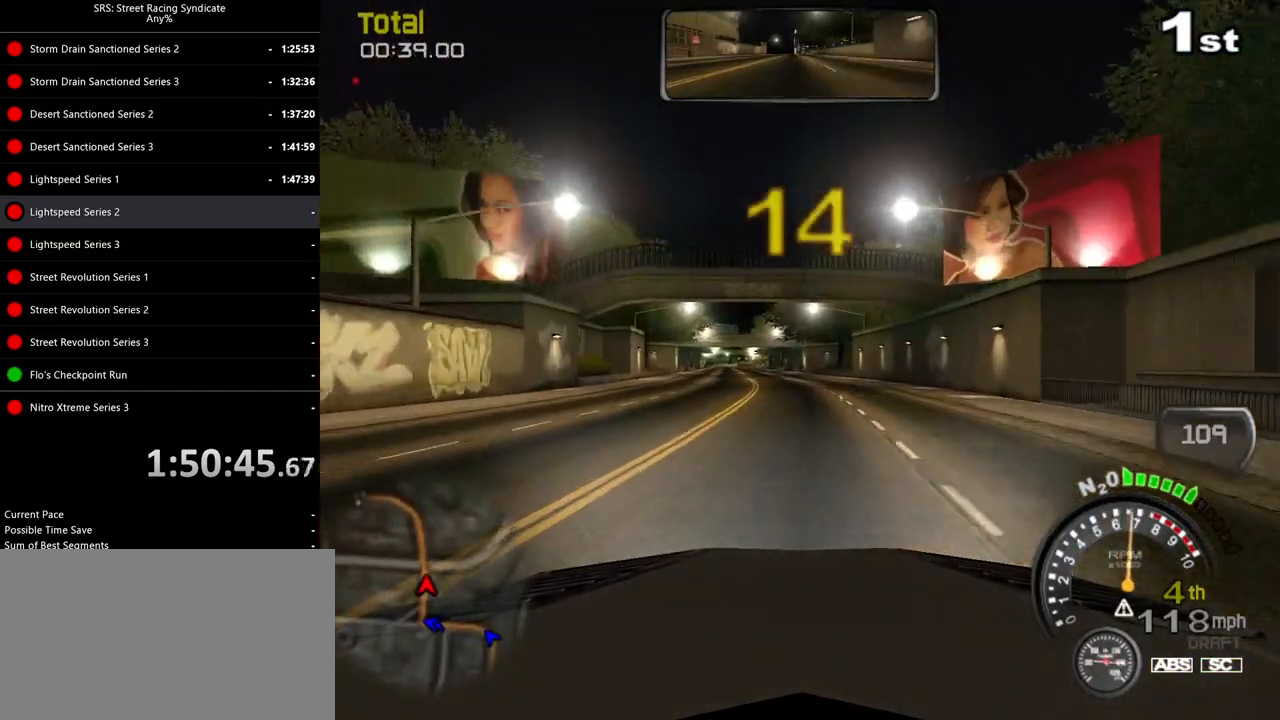
{"buttons": ["R2"], "left_stick": "center", "events": [[267, "TRIANGLE", "down"], [300, "left_stick", "left"], [401, "TRIANGLE", "up"], [434, "left_stick", "center"]]}
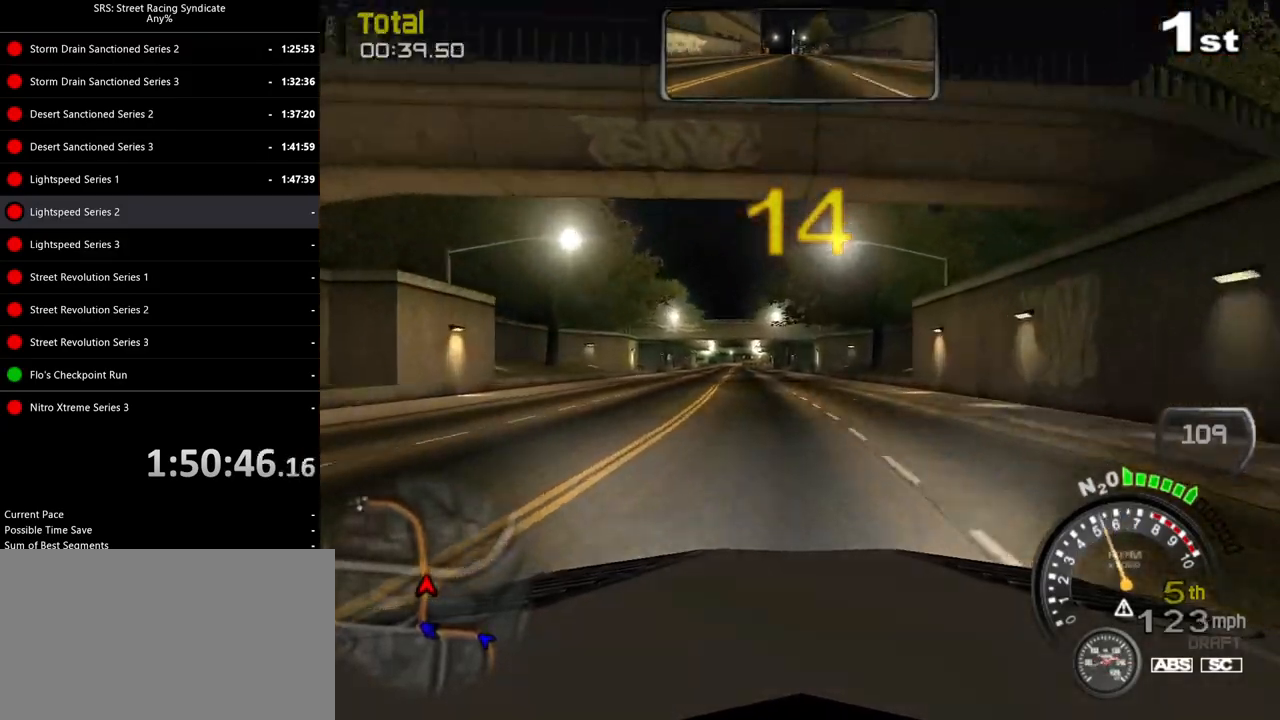
{"buttons": ["R2"], "left_stick": "center", "events": [[50, "left_stick", "left"], [200, "left_stick", "center"], [317, "left_stick", "left"], [467, "left_stick", "center"]]}
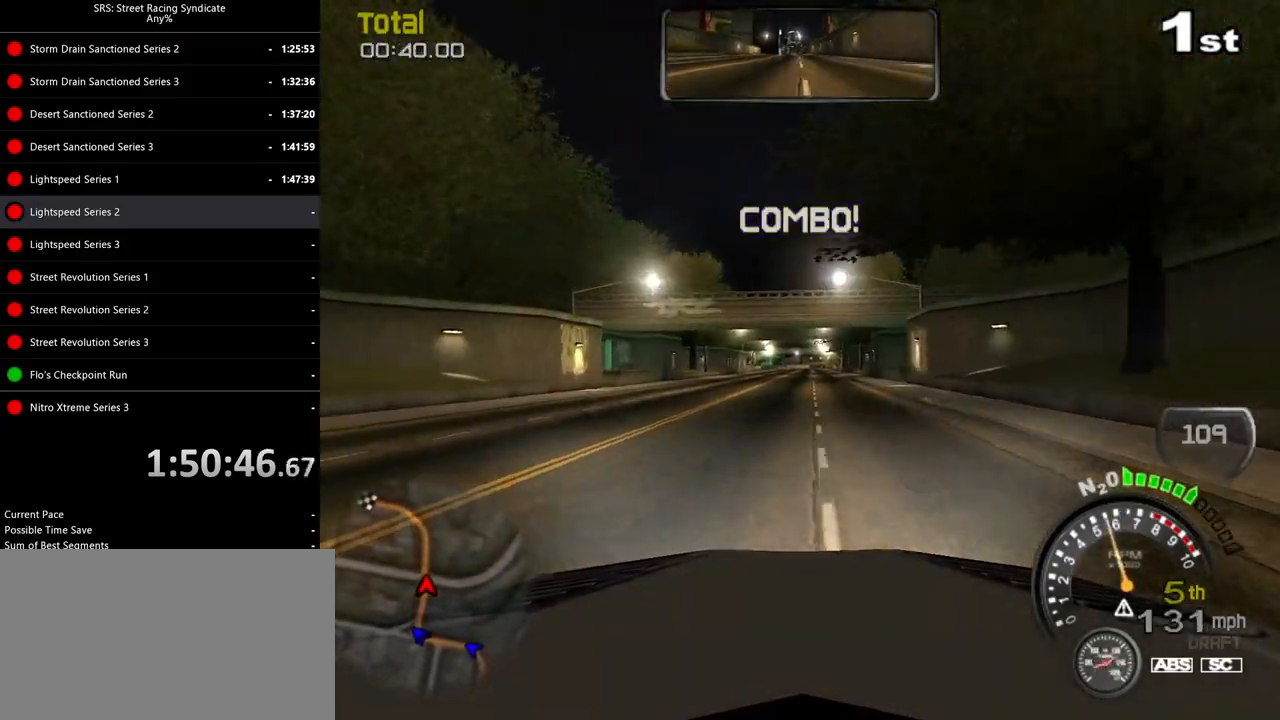
{"buttons": ["R2"], "left_stick": "center", "events": []}
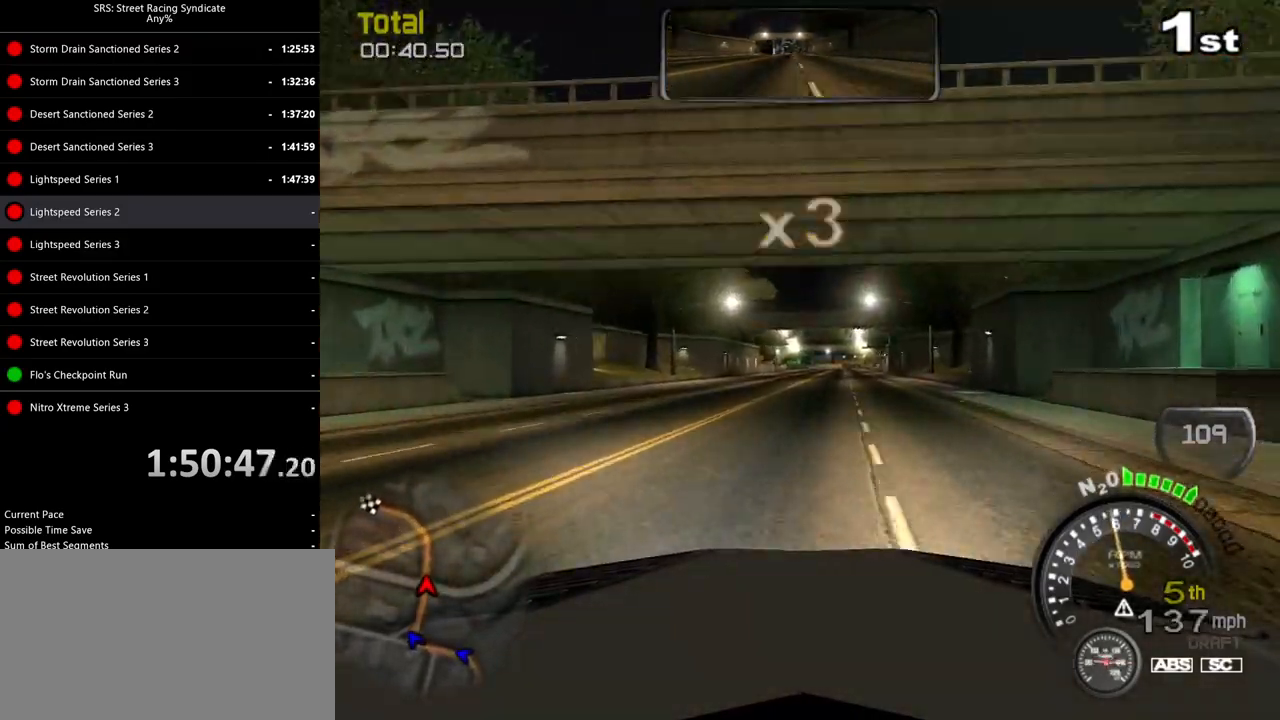
{"buttons": ["R2"], "left_stick": "center", "events": []}
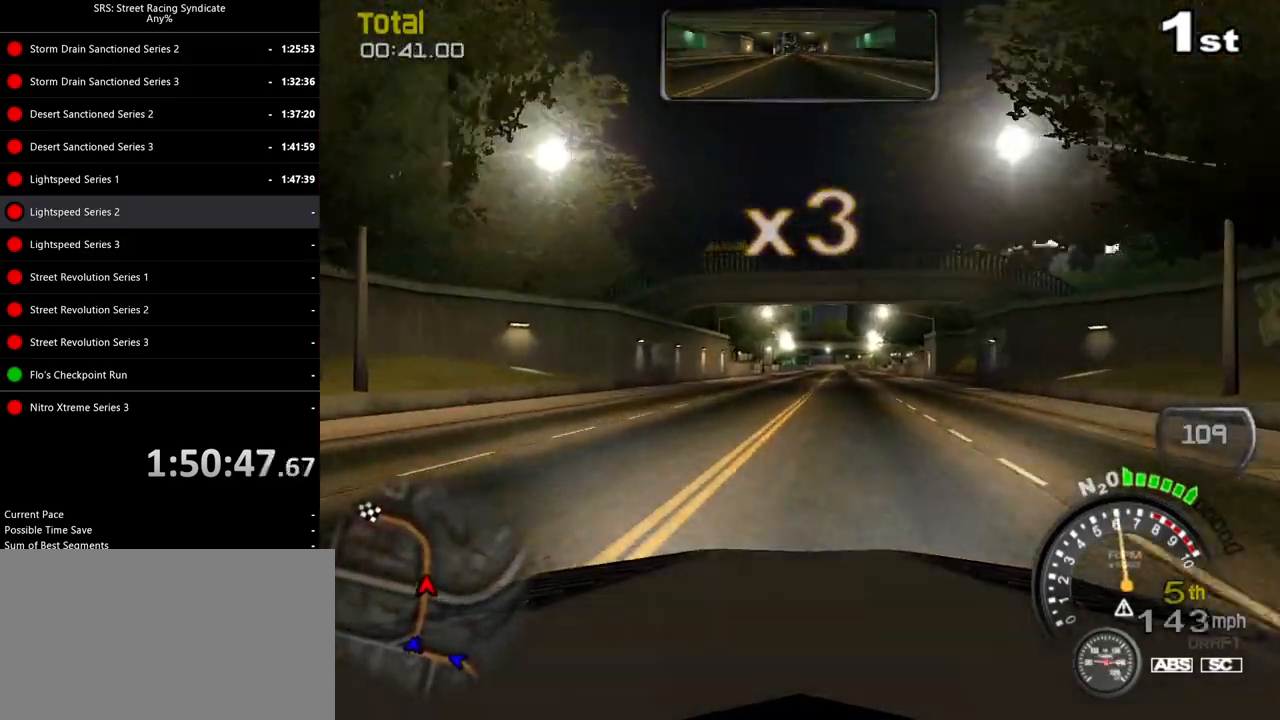
{"buttons": ["R2"], "left_stick": "center", "events": []}
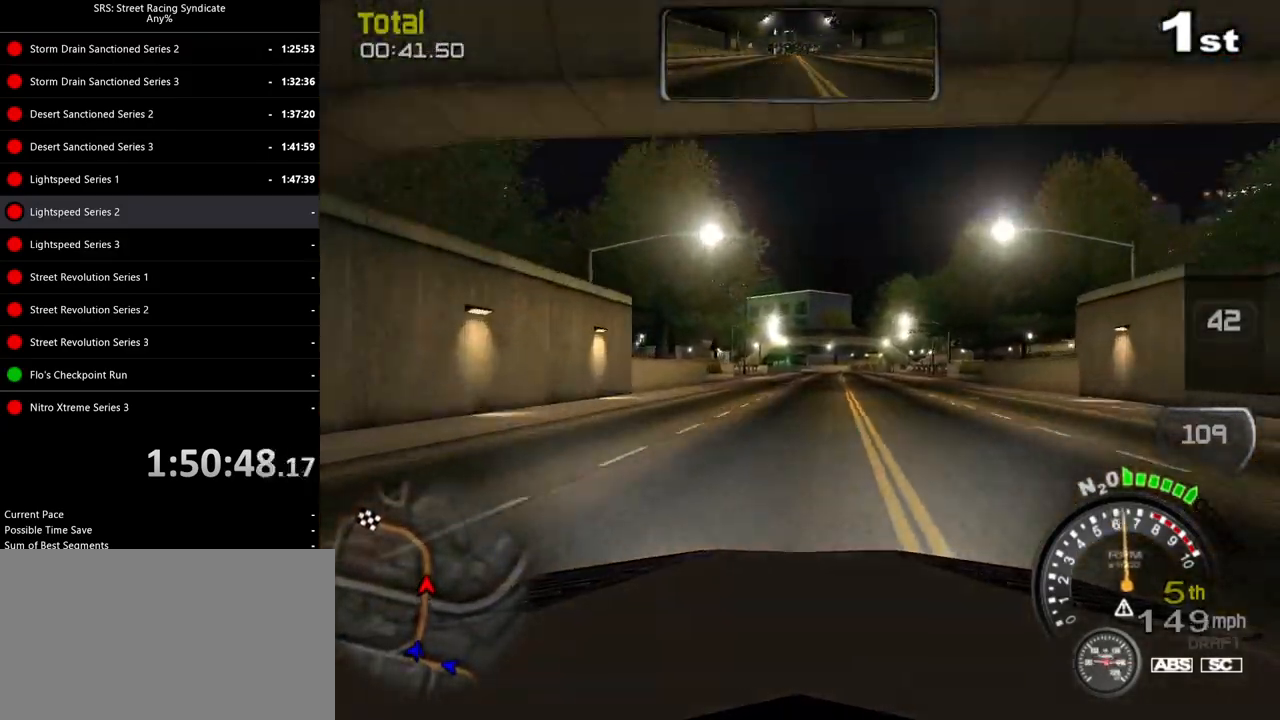
{"buttons": ["R2"], "left_stick": "center", "events": []}
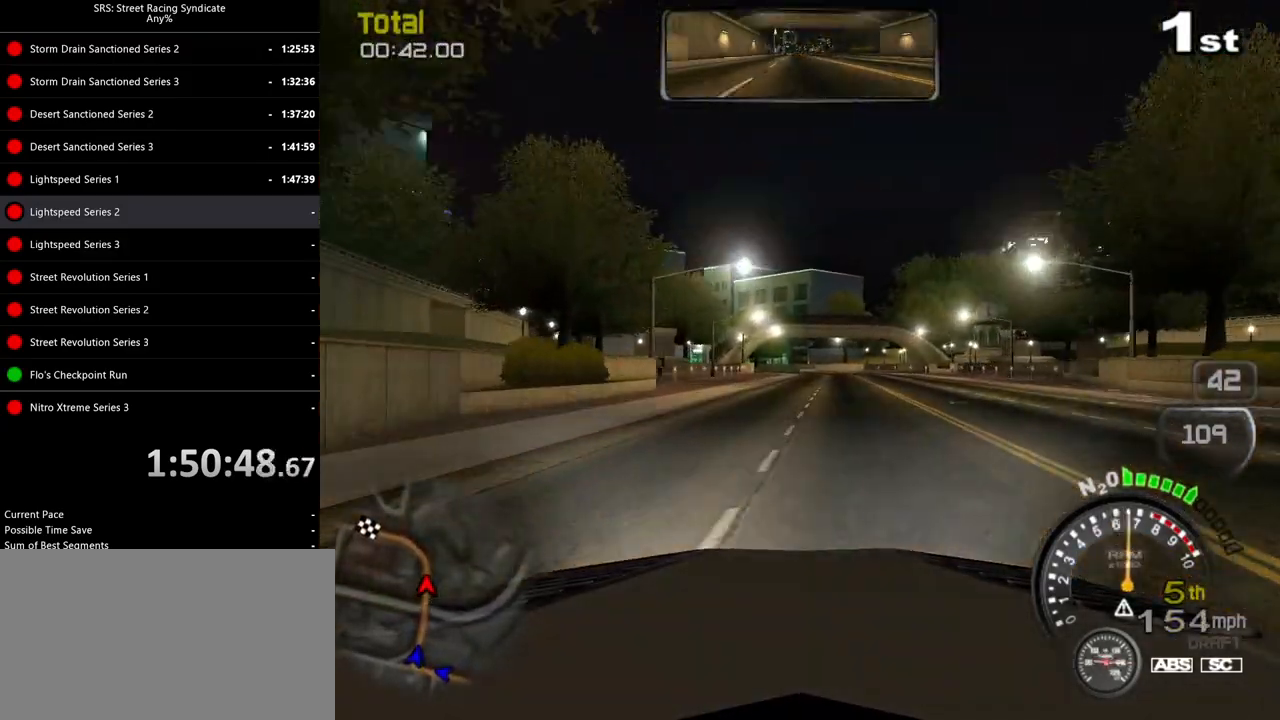
{"buttons": ["R2"], "left_stick": "center", "events": []}
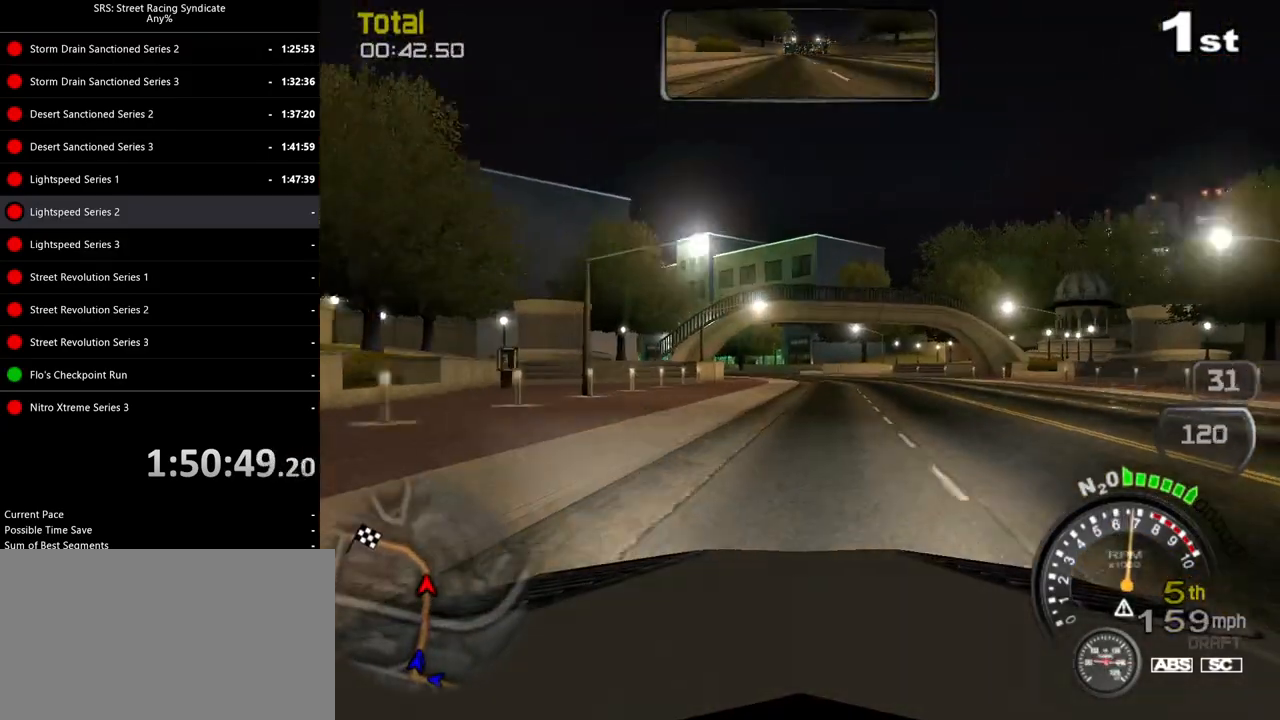
{"buttons": ["R2"], "left_stick": "left", "events": [[183, "left_stick", "left"]]}
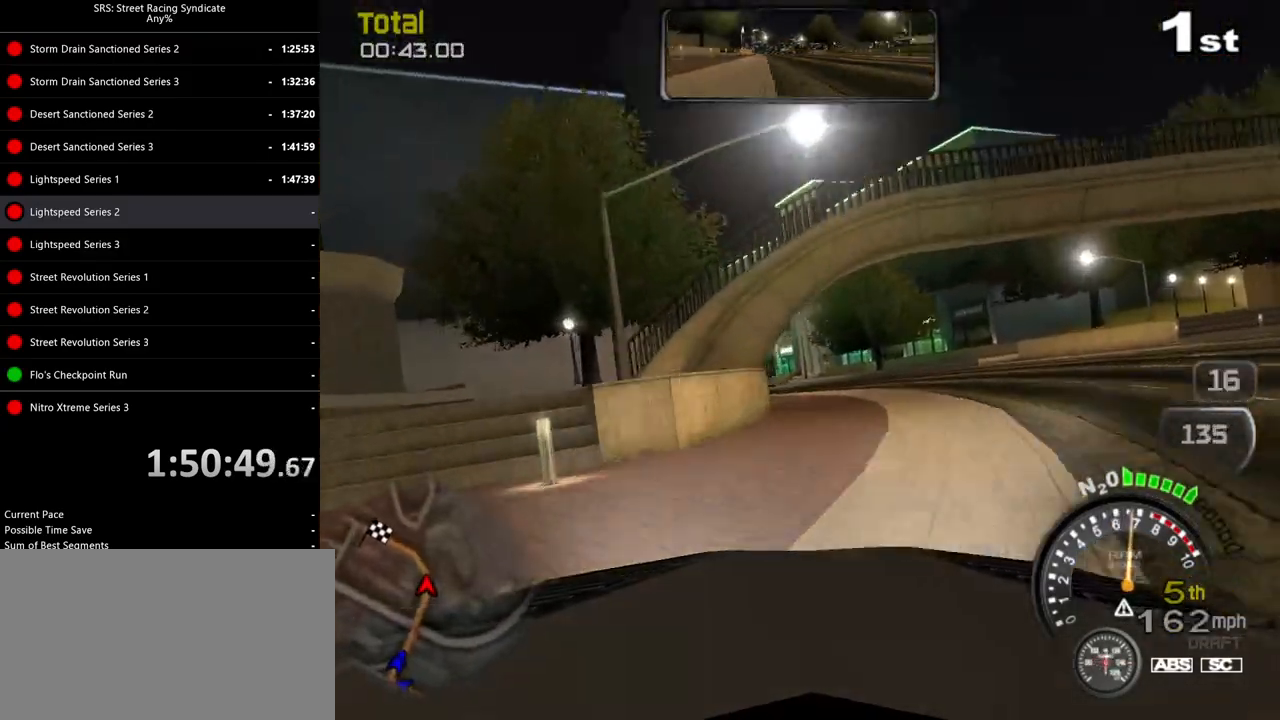
{"buttons": ["R2"], "left_stick": "left", "events": []}
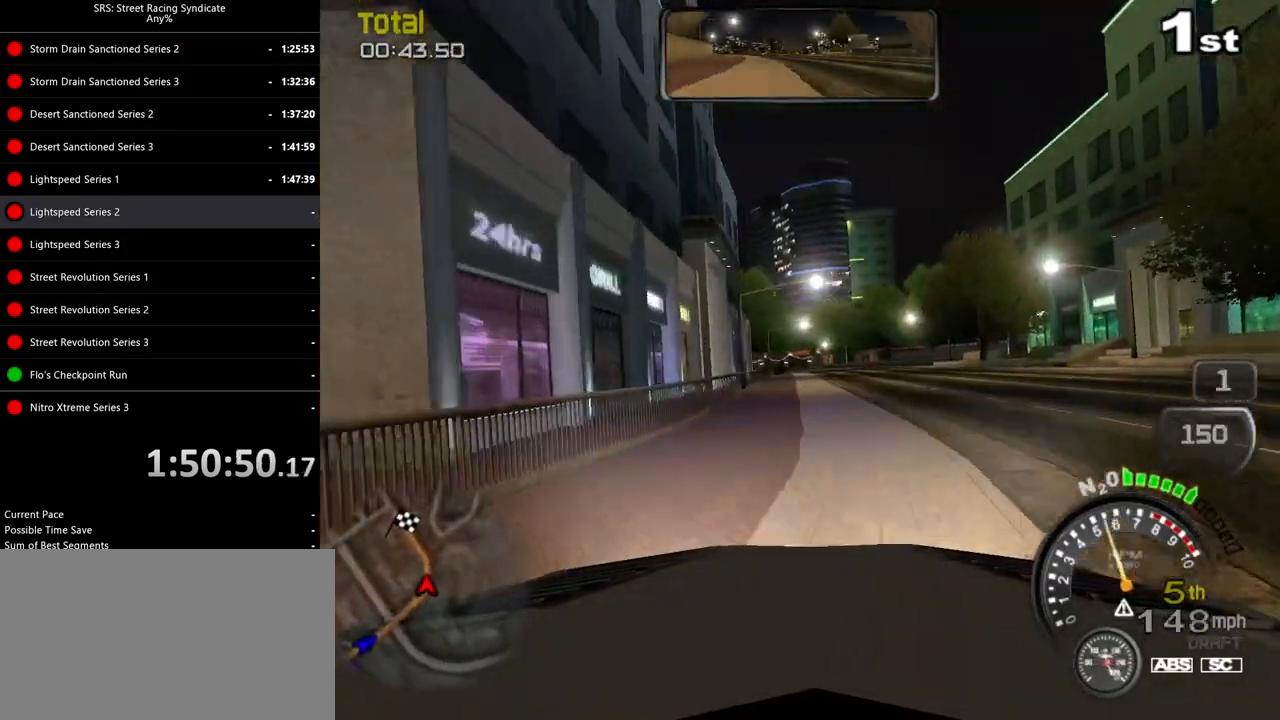
{"buttons": ["R2"], "left_stick": "left", "events": []}
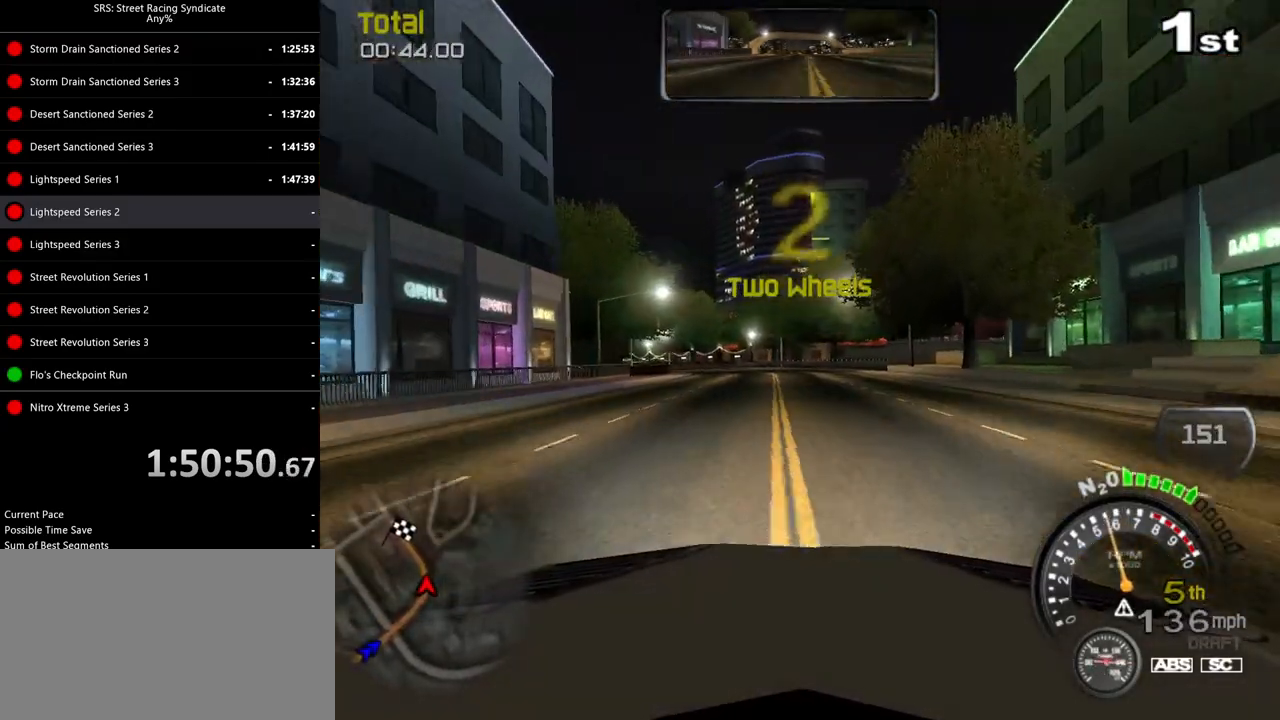
{"buttons": ["R2"], "left_stick": "right", "events": [[34, "SQUARE", "down"], [384, "SQUARE", "up"], [384, "left_stick", "center"], [434, "left_stick", "right"]]}
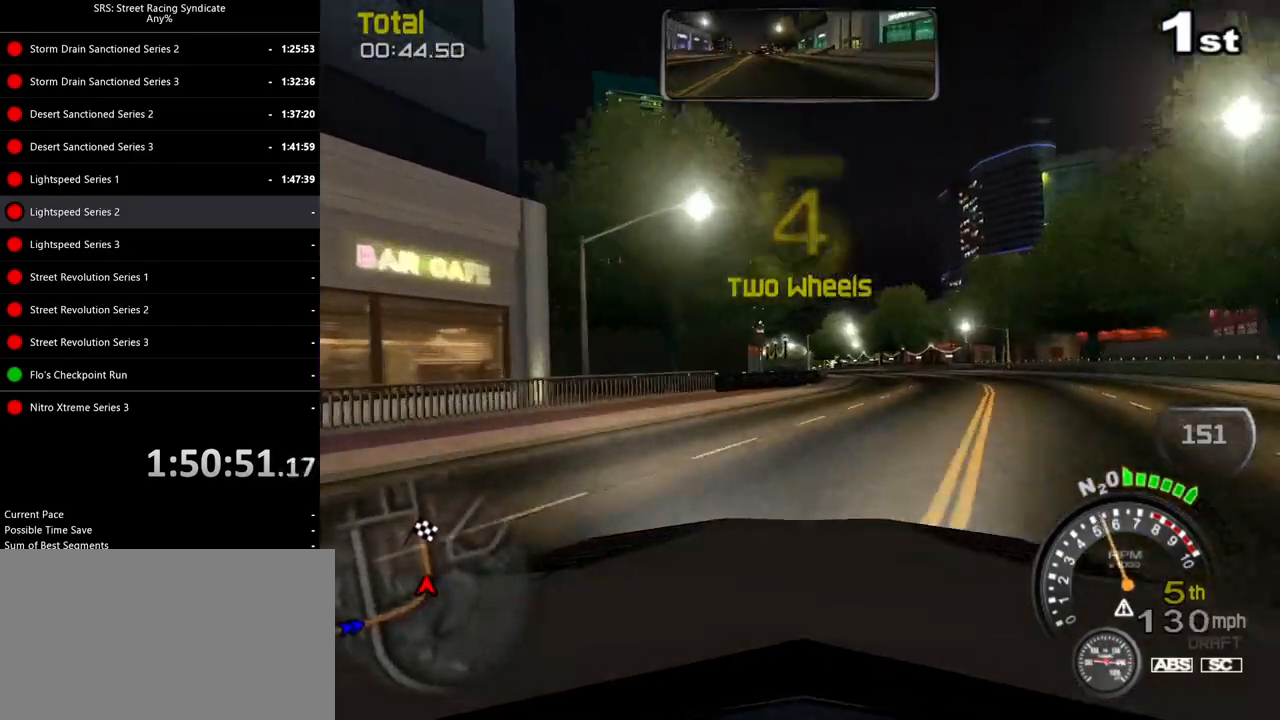
{"buttons": ["R2"], "left_stick": "center", "events": [[200, "left_stick", "center"], [283, "left_stick", "left"], [483, "left_stick", "center"]]}
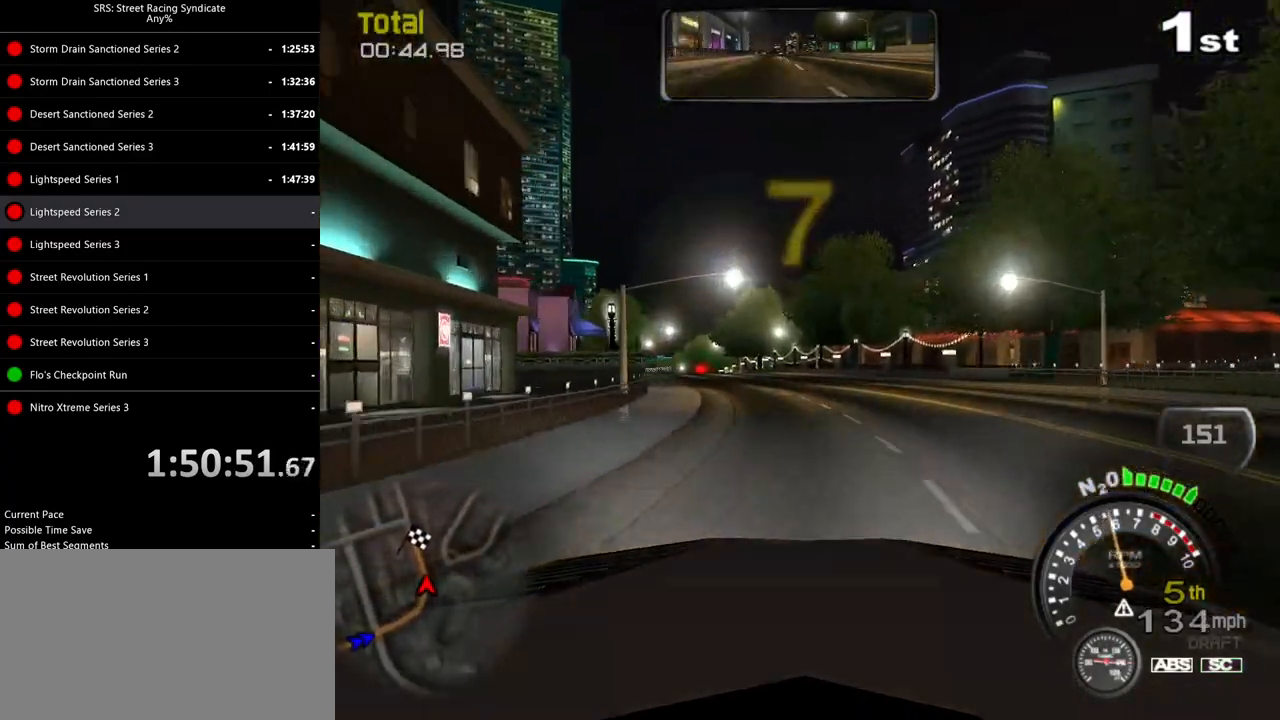
{"buttons": ["R2"], "left_stick": "center", "events": [[117, "left_stick", "left"], [301, "left_stick", "center"]]}
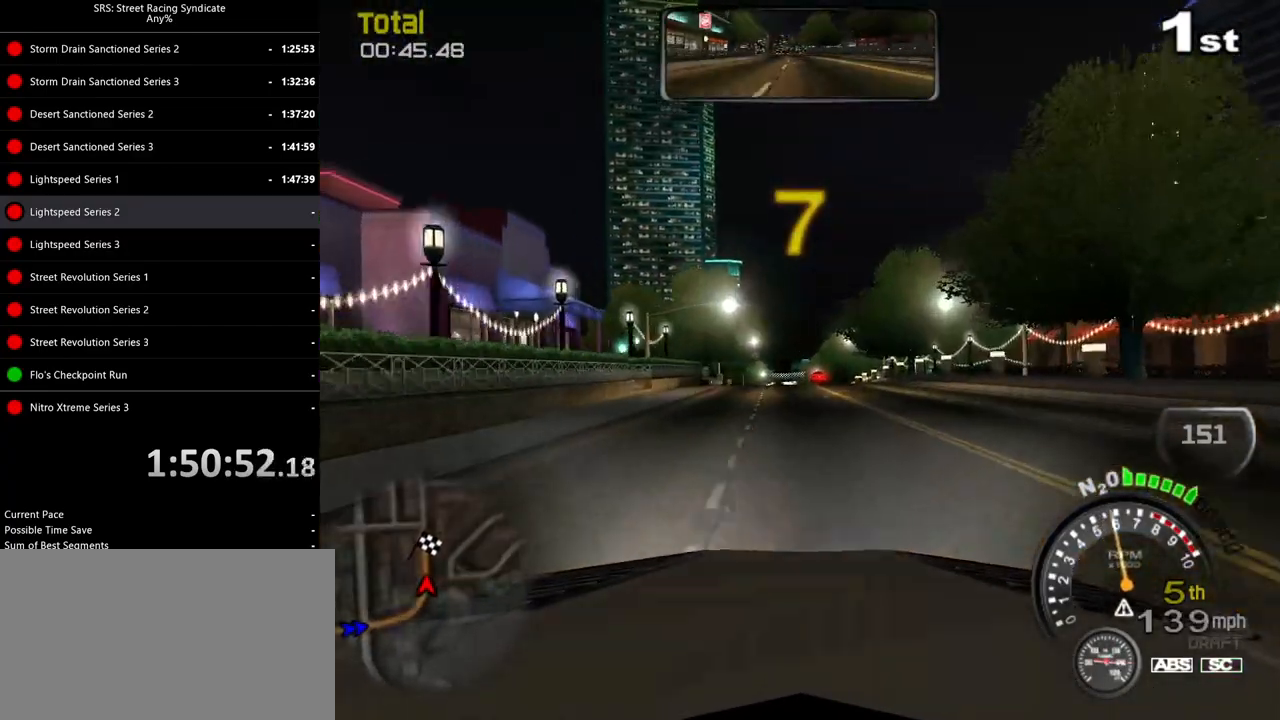
{"buttons": ["R2"], "left_stick": "left", "events": [[250, "left_stick", "left"], [367, "left_stick", "center"], [484, "left_stick", "left"]]}
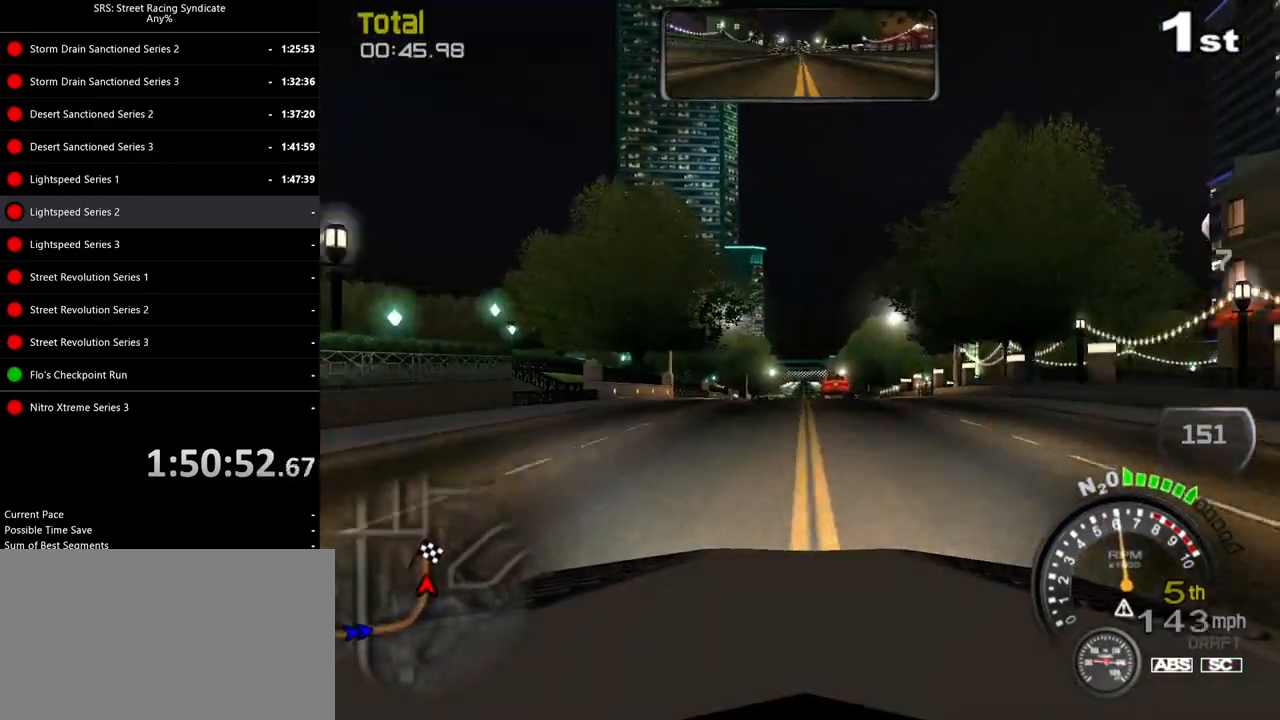
{"buttons": ["R2"], "left_stick": "center", "events": [[101, "left_stick", "center"], [151, "left_stick", "left"], [334, "left_stick", "center"]]}
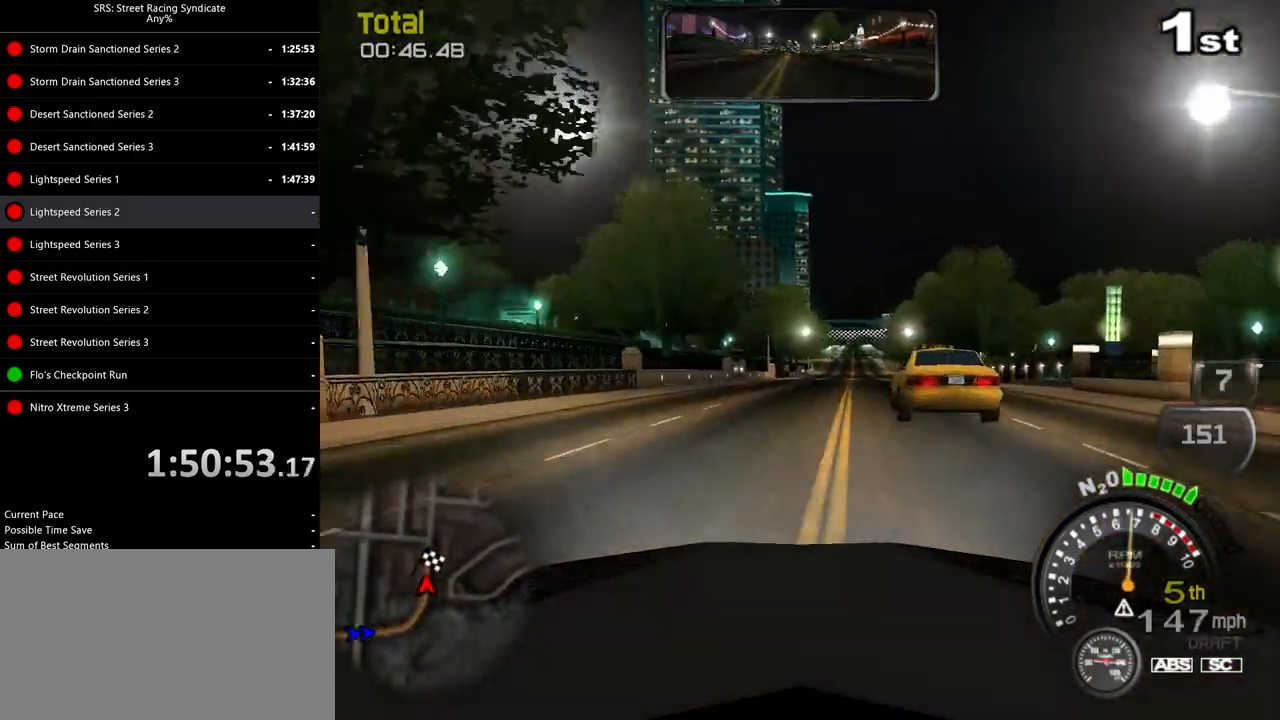
{"buttons": ["R2"], "left_stick": "left", "events": [[67, "left_stick", "right"], [200, "left_stick", "up"], [250, "left_stick", "center"], [417, "left_stick", "left"]]}
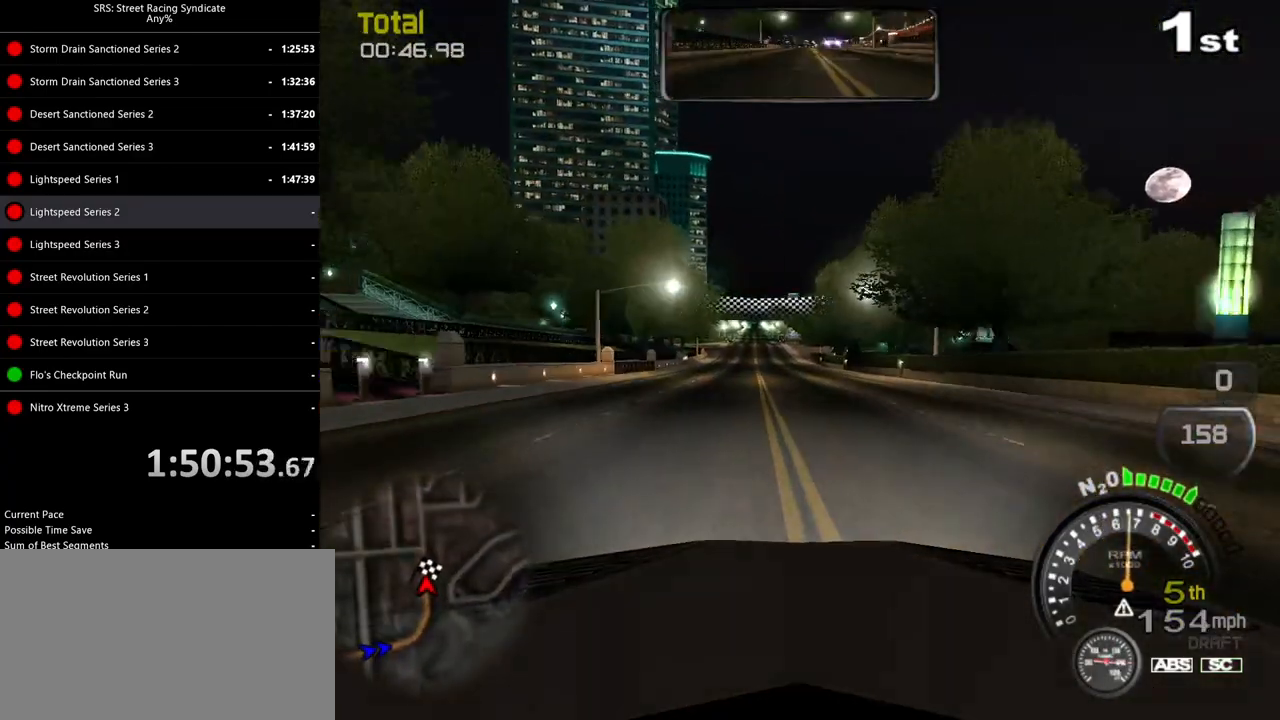
{"buttons": ["R2"], "left_stick": "up", "events": [[51, "left_stick", "center"], [167, "left_stick", "up-right"], [267, "left_stick", "center"], [351, "left_stick", "up-right"], [484, "left_stick", "up"]]}
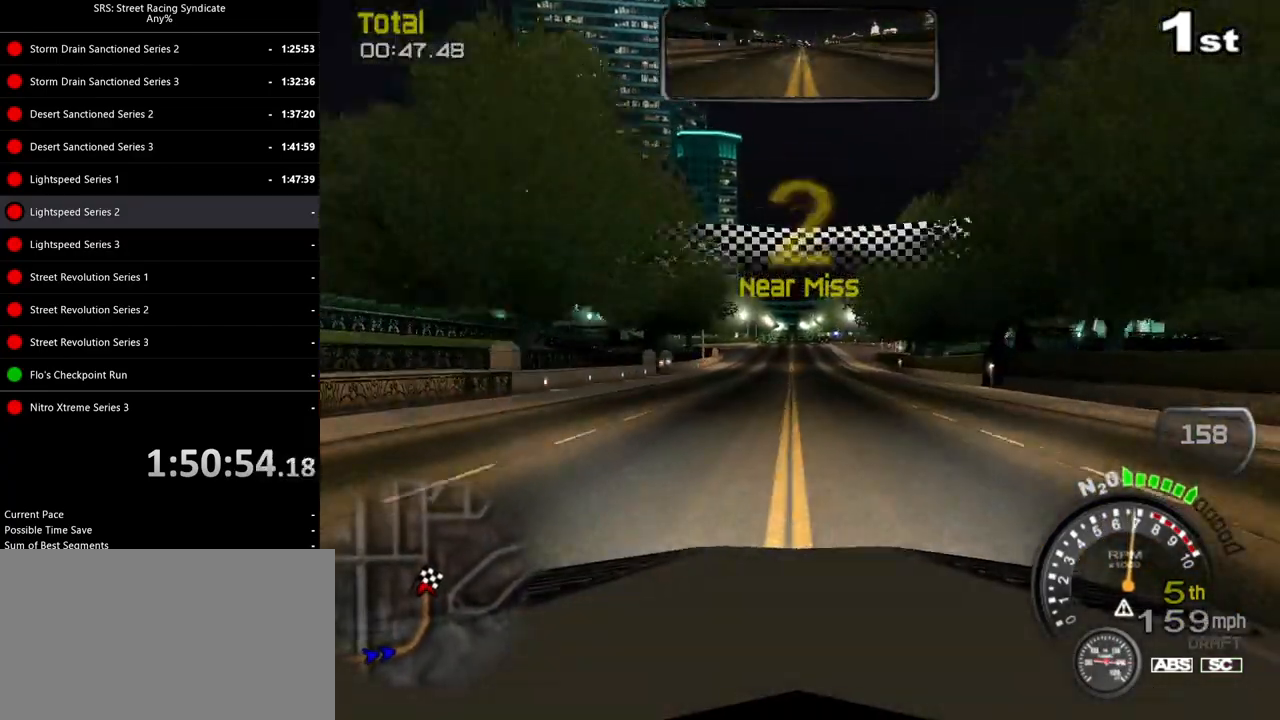
{"buttons": ["CROSS", "R2"], "left_stick": "center", "events": [[100, "left_stick", "center"], [500, "CROSS", "down"]]}
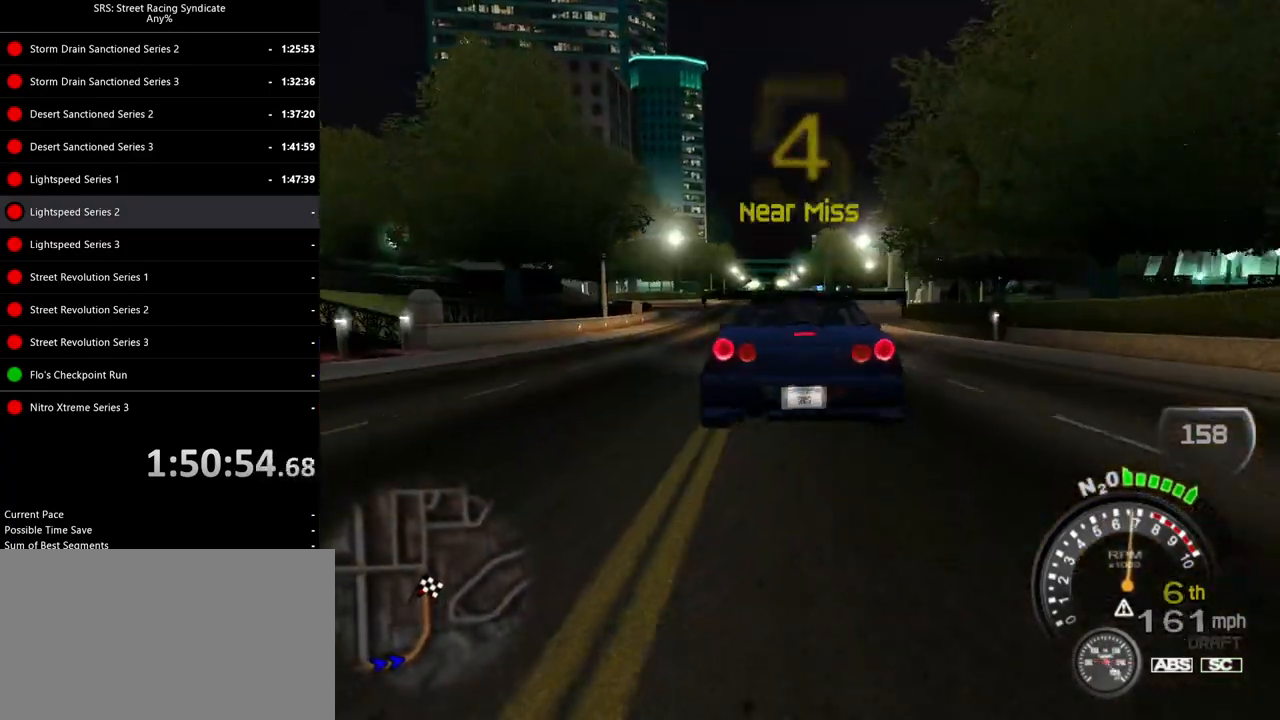
{"buttons": [], "left_stick": "center", "events": [[67, "R2", "up"], [217, "CROSS", "up"], [317, "CROSS", "down"], [351, "CROSS", "up"], [451, "CROSS", "down"], [484, "CROSS", "up"]]}
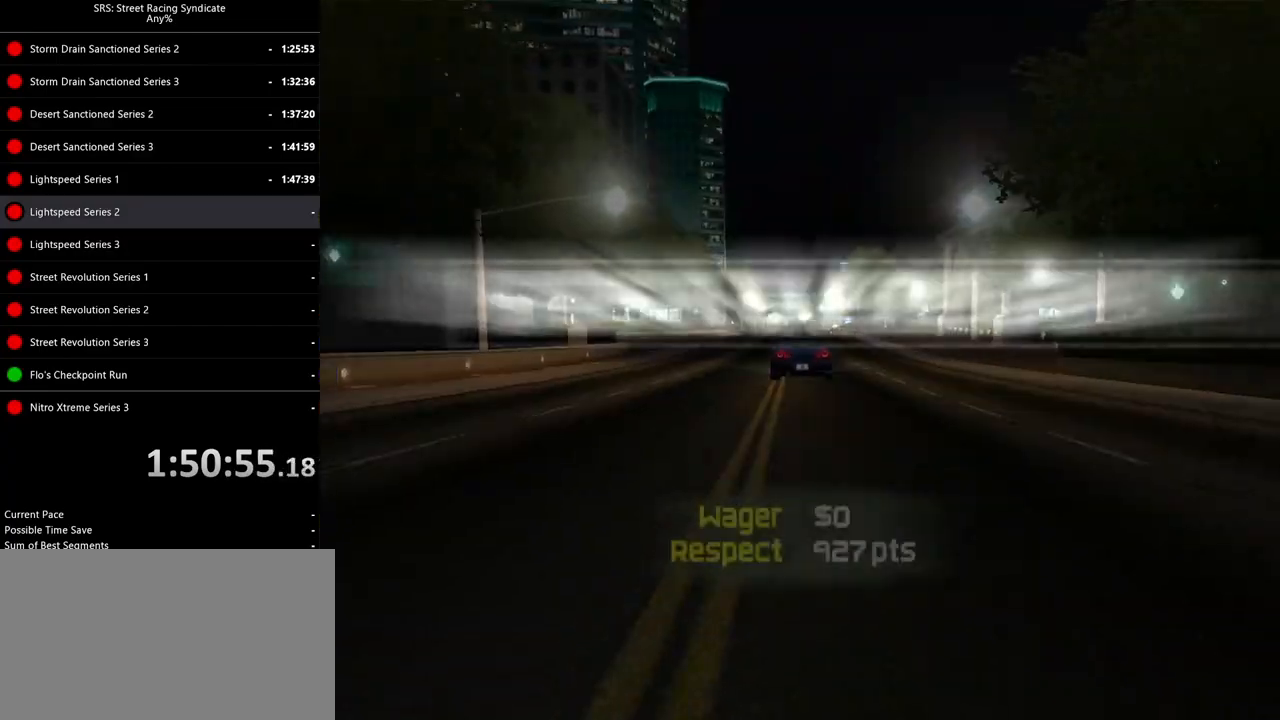
{"buttons": [], "left_stick": "center", "events": [[67, "CROSS", "down"], [133, "CROSS", "up"]]}